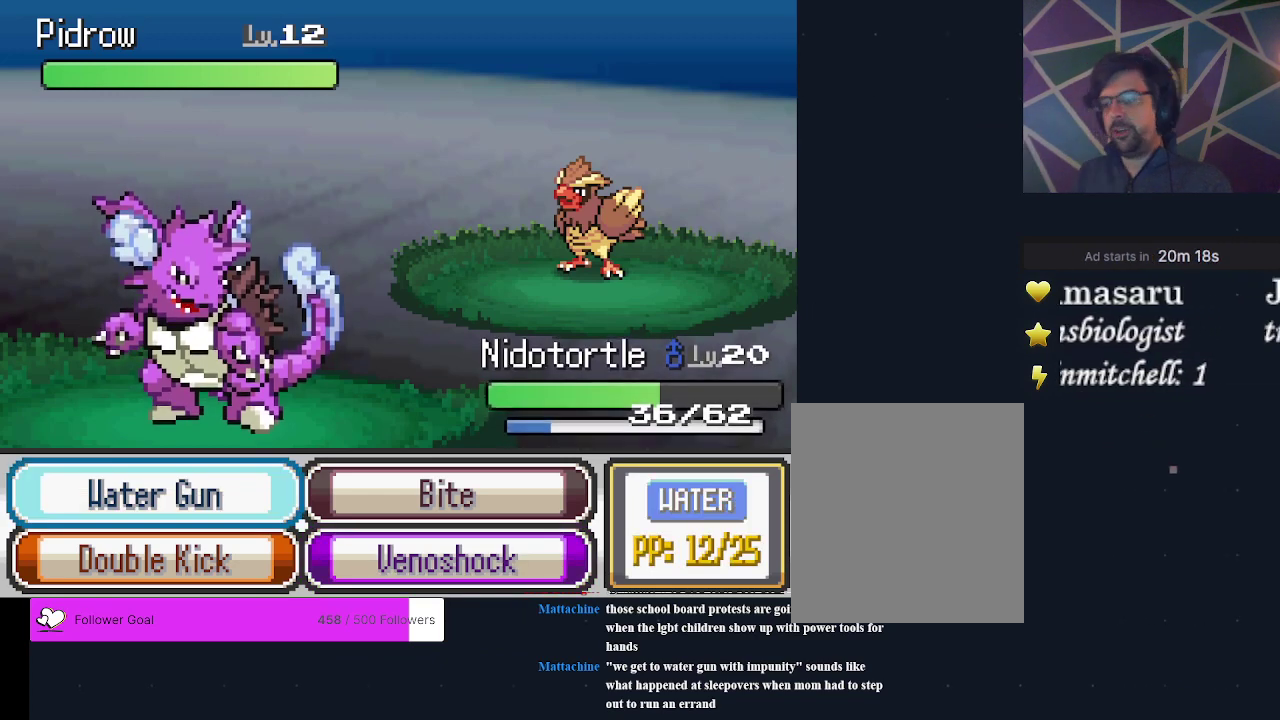
Gameplay with a controller (Xbox layout); each line is a JSON object with the inputs held at the frame after it (dt_ms = milliseconds from this image to that frame). "events" lists button and stick changes between this image and that frame as [ms after this image, input, new state], when the widget could be followed in between. Not read: L3 R3 left_stick right_stick.
{"dt_ms": 500, "buttons": ["DPAD_DOWN"], "events": [[267, "DPAD_RIGHT", "down"], [333, "DPAD_RIGHT", "up"], [433, "DPAD_DOWN", "down"]]}
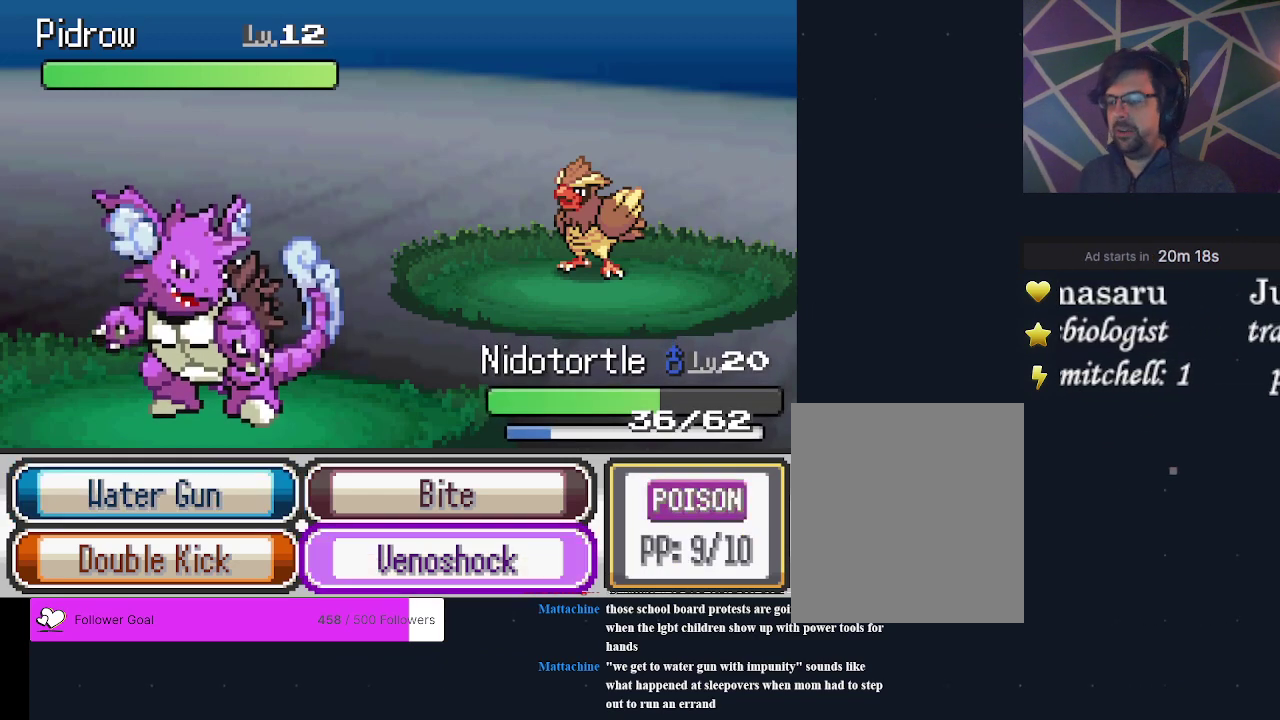
{"dt_ms": 300, "buttons": ["DPAD_UP"], "events": [[67, "DPAD_DOWN", "up"], [300, "DPAD_UP", "down"]]}
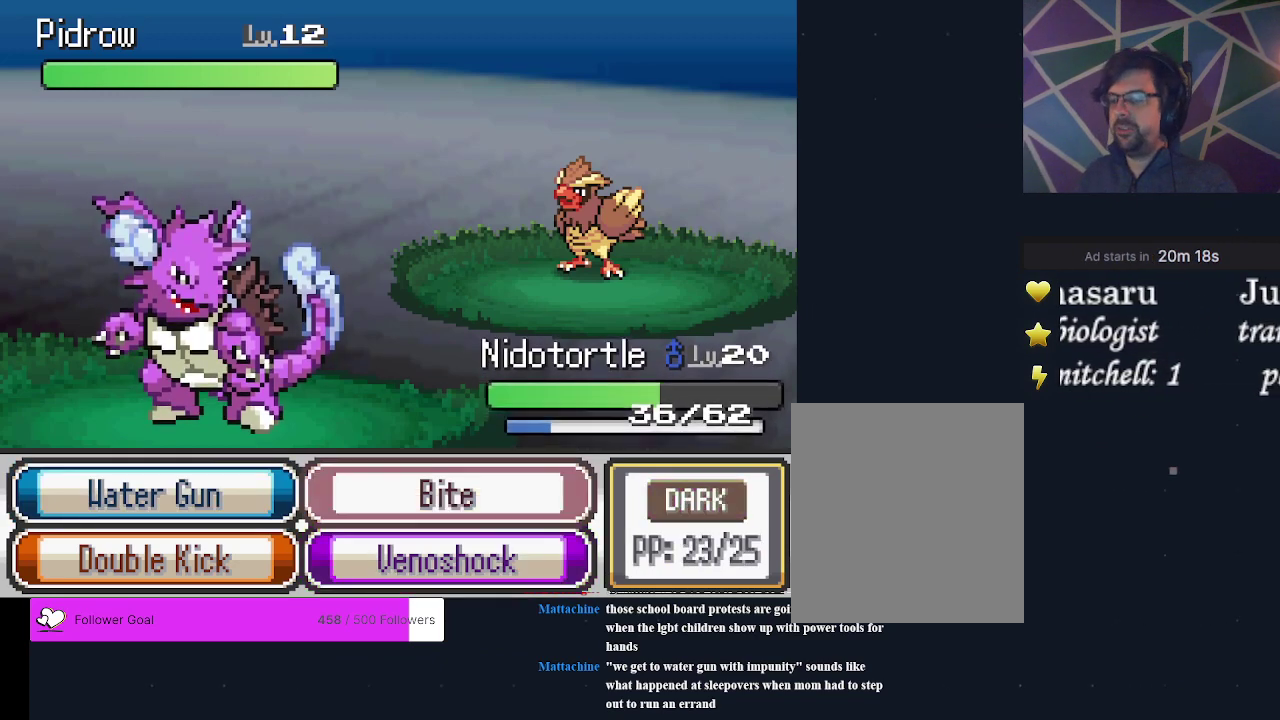
{"dt_ms": 200, "buttons": ["DPAD_LEFT"], "events": [[67, "DPAD_UP", "up"], [167, "DPAD_LEFT", "down"]]}
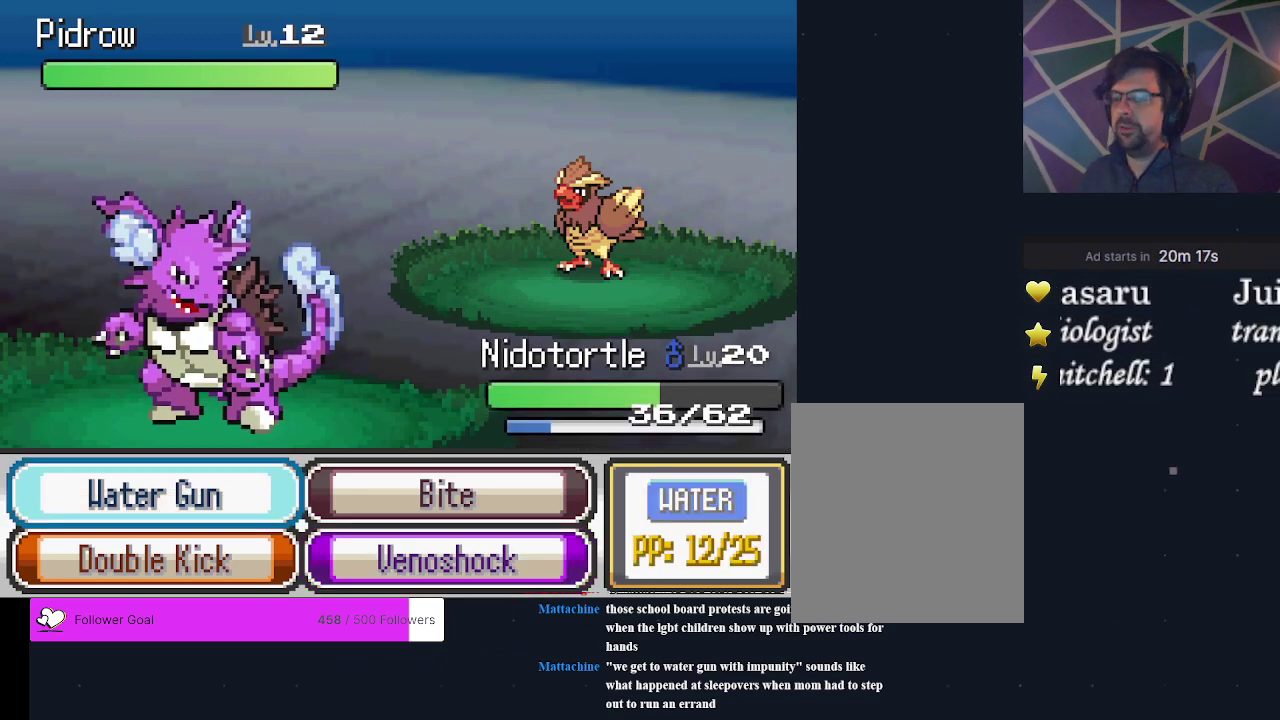
{"dt_ms": 500, "buttons": [], "events": [[100, "DPAD_LEFT", "up"]]}